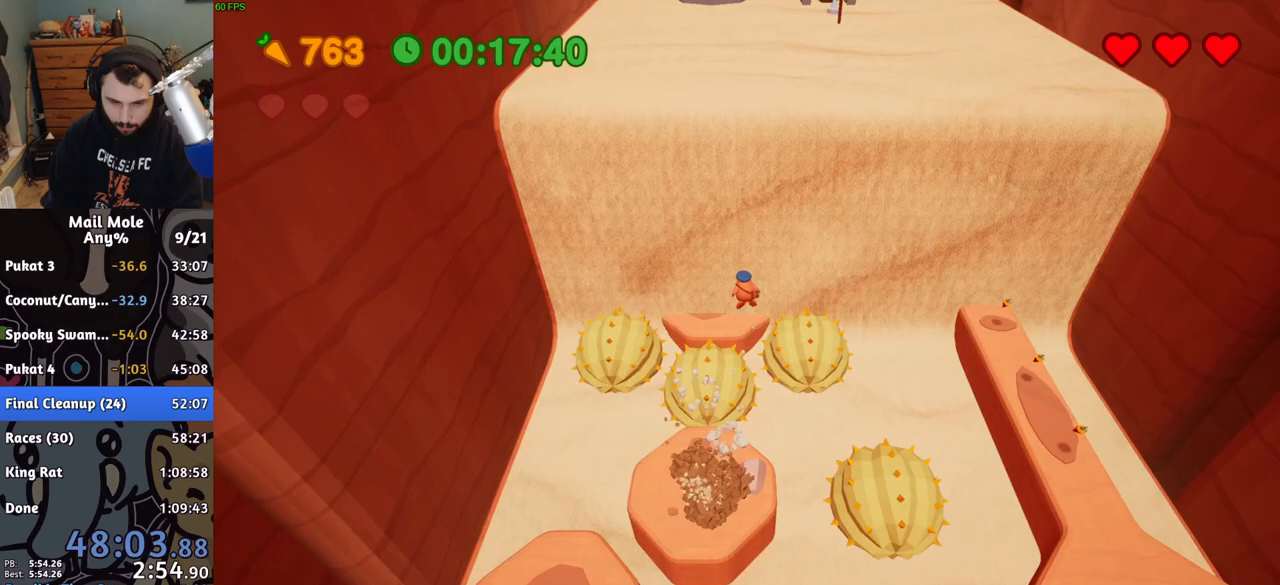
Gameplay with a controller (PlayStation layout); each line is a JSON object with the inputs held at the frame after it. "button_events" lists button changes between this image and that frame as [ms after this image, input, new state], when the widget could be followed in between (sticks are given only as held states). Not read: L3 R3.
{"buttons": [], "left_stick": "down-left", "right_stick": "center", "button_events": []}
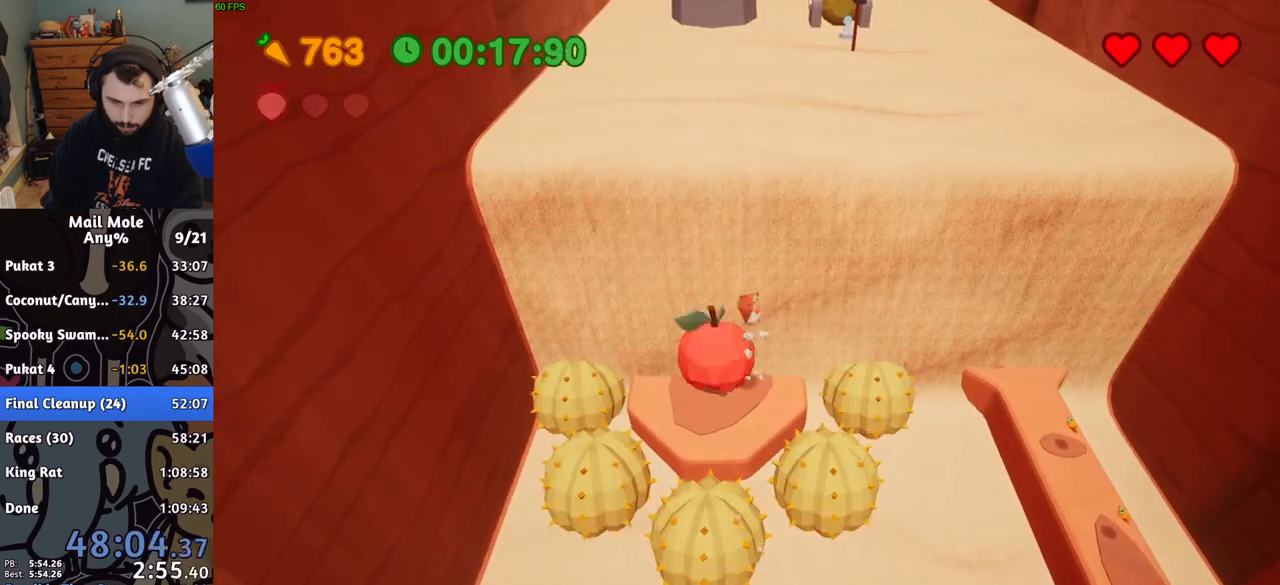
{"buttons": [], "left_stick": "center", "right_stick": "center", "button_events": [[433, "CROSS", "down"], [500, "CROSS", "up"]]}
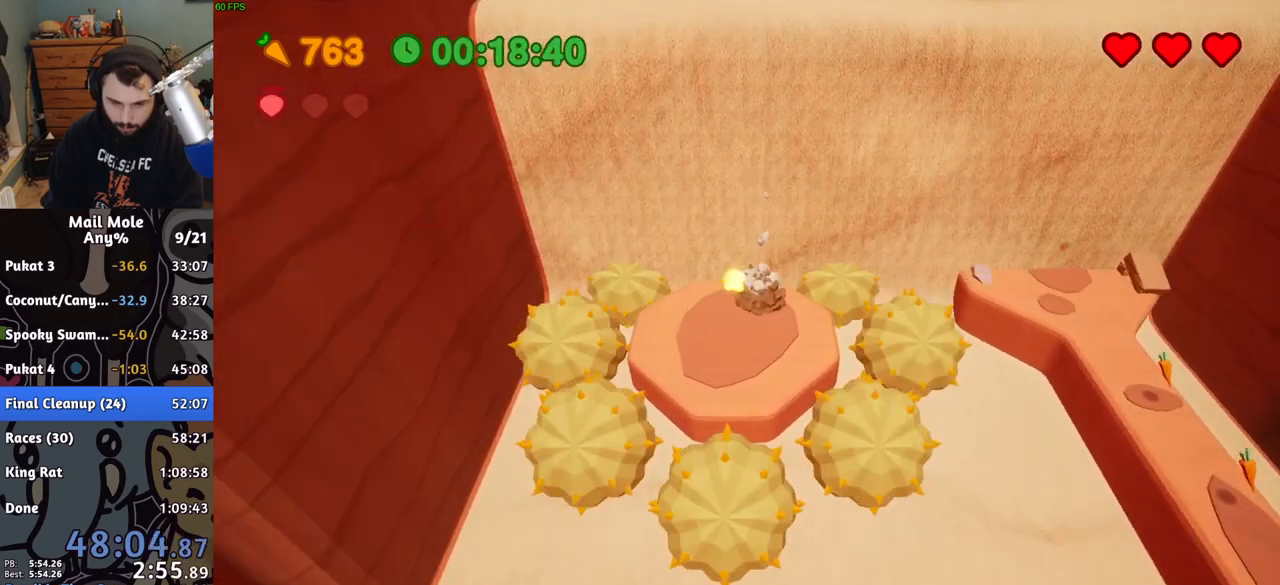
{"buttons": [], "left_stick": "down", "right_stick": "center", "button_events": []}
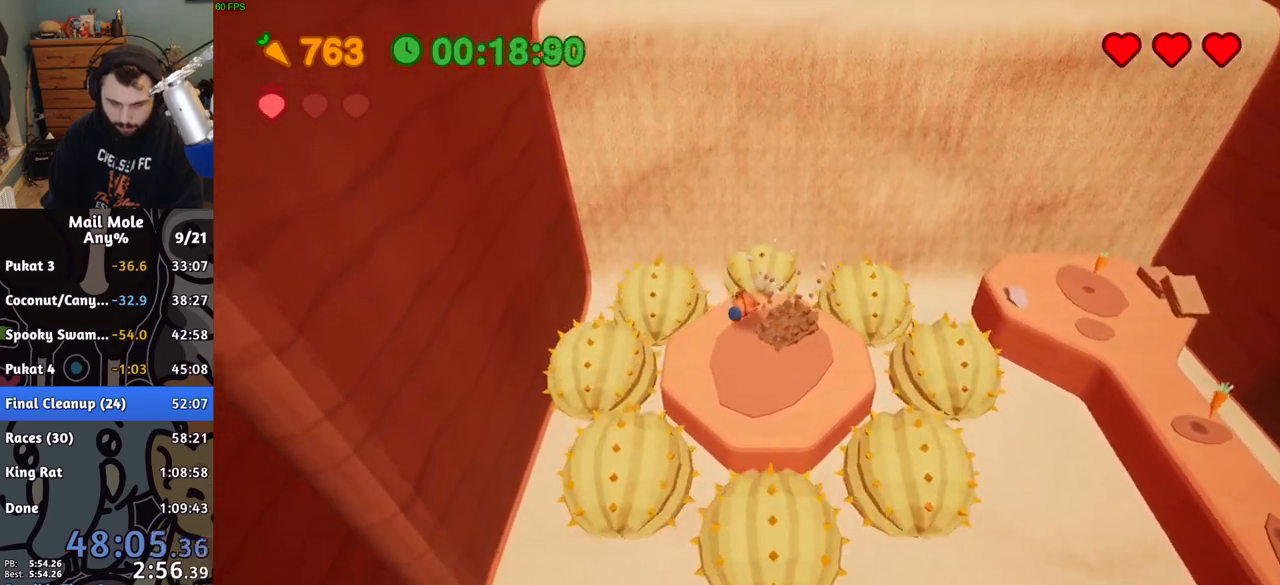
{"buttons": [], "left_stick": "down", "right_stick": "center", "button_events": [[67, "CROSS", "down"], [67, "SQUARE", "down"], [333, "CROSS", "up"], [333, "SQUARE", "up"]]}
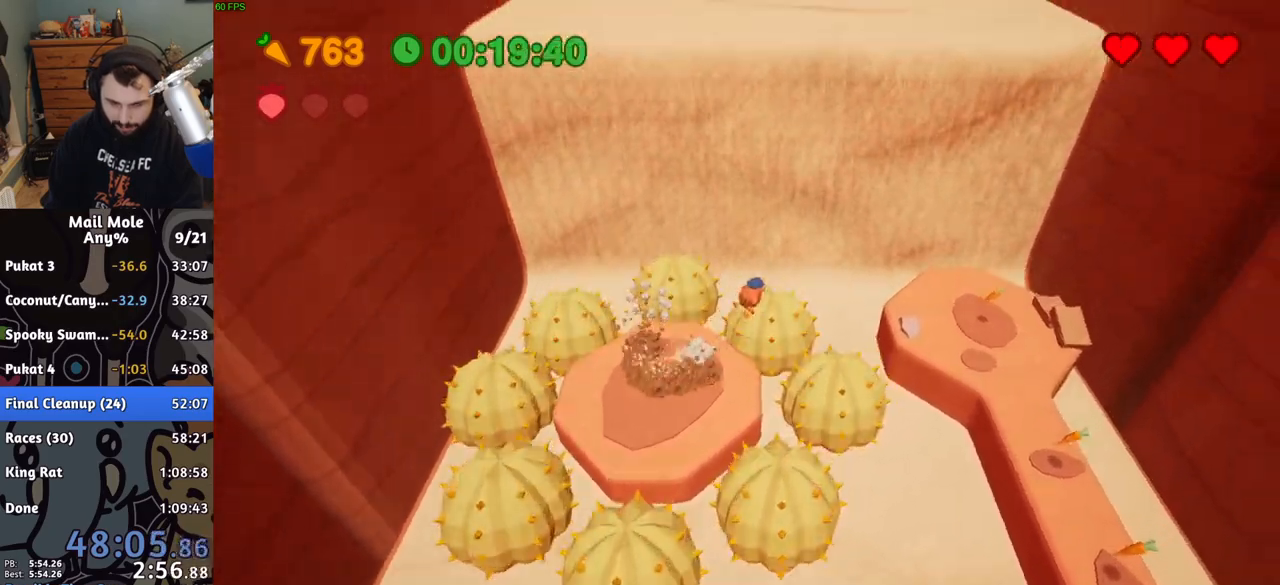
{"buttons": [], "left_stick": "down", "right_stick": "center", "button_events": []}
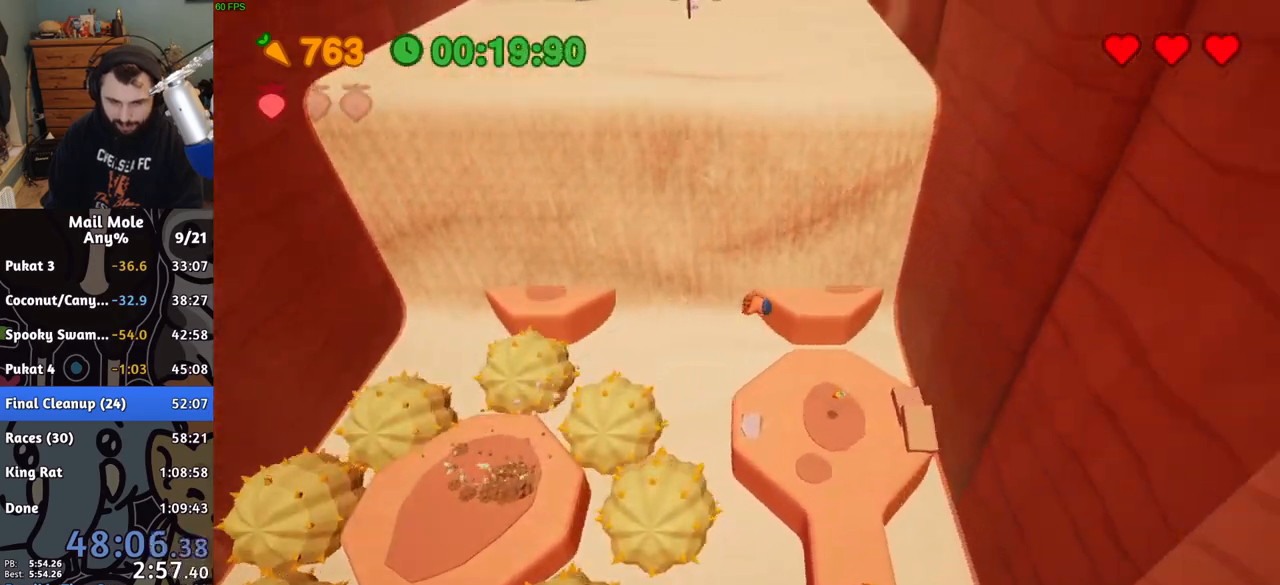
{"buttons": ["CROSS", "SQUARE"], "left_stick": "left", "right_stick": "center", "button_events": [[367, "CROSS", "down"], [367, "SQUARE", "down"]]}
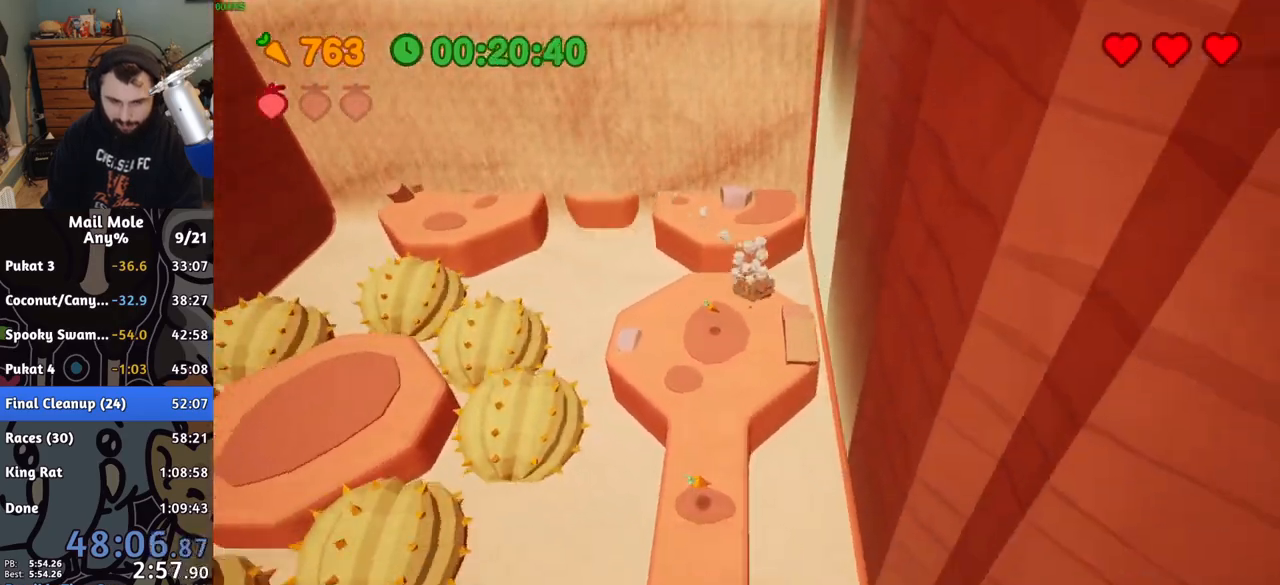
{"buttons": [], "left_stick": "down-left", "right_stick": "center", "button_events": [[150, "SQUARE", "up"], [167, "CROSS", "up"]]}
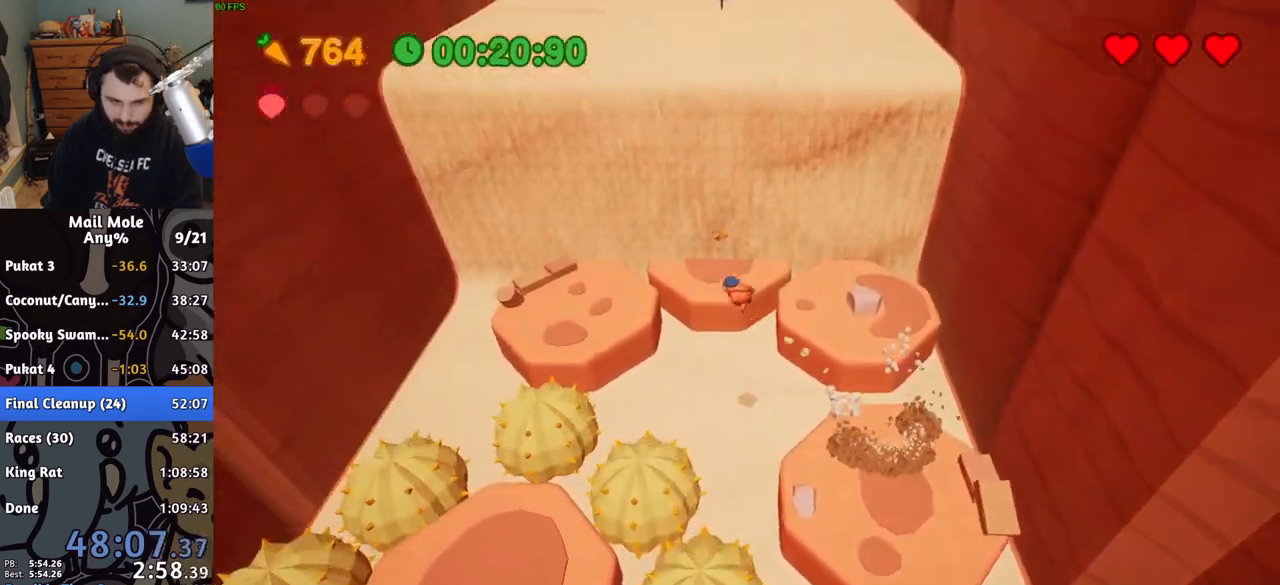
{"buttons": [], "left_stick": "down", "right_stick": "center", "button_events": []}
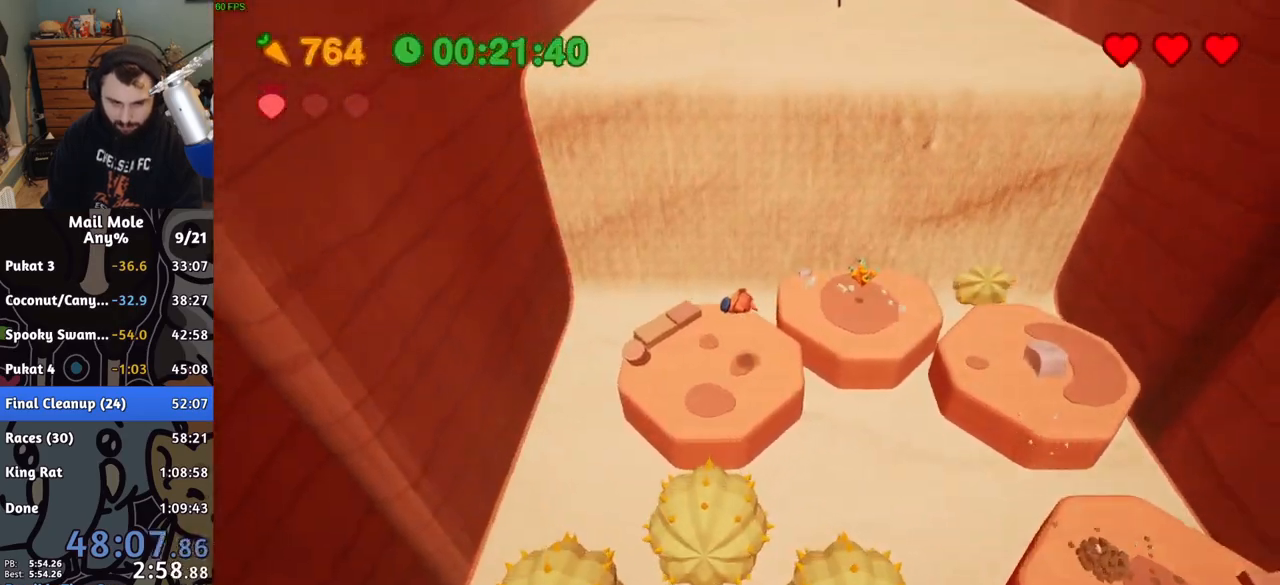
{"buttons": ["CROSS", "SQUARE"], "left_stick": "up-right", "right_stick": "center", "button_events": [[233, "CROSS", "down"], [233, "SQUARE", "down"]]}
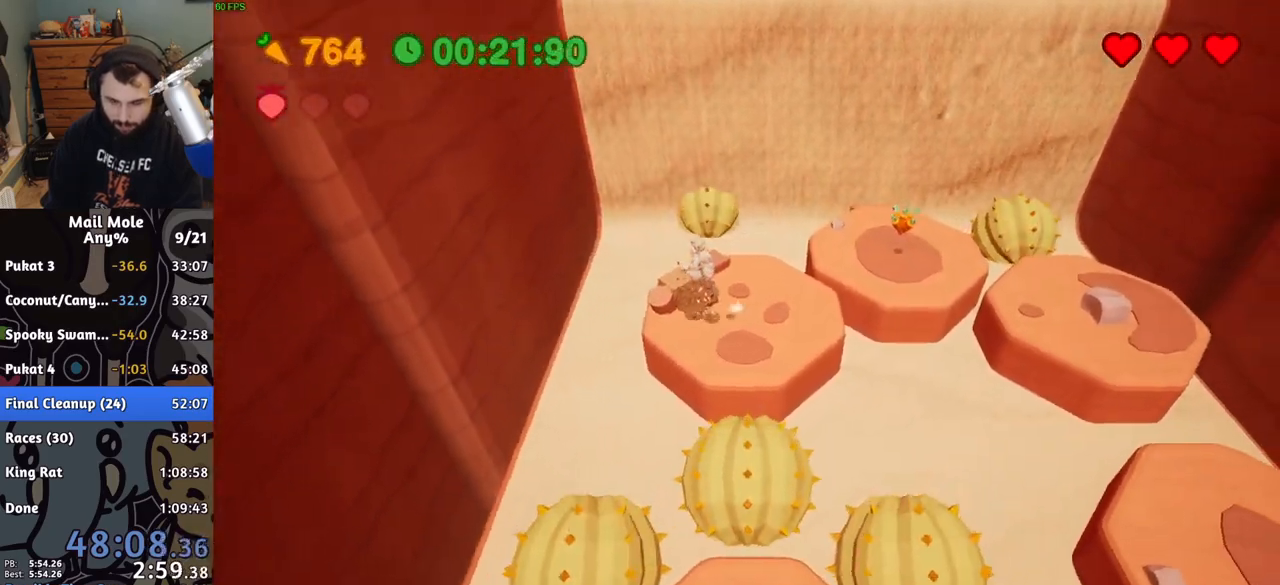
{"buttons": [], "left_stick": "down-left", "right_stick": "center", "button_events": [[50, "SQUARE", "up"], [67, "CROSS", "up"]]}
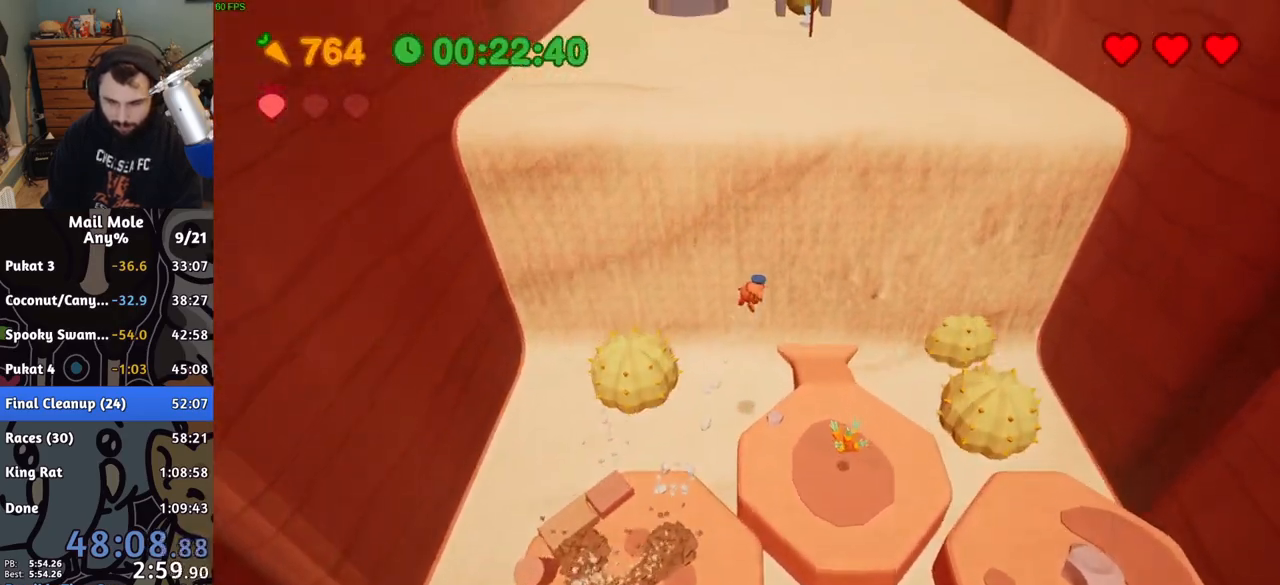
{"buttons": [], "left_stick": "down", "right_stick": "center", "button_events": []}
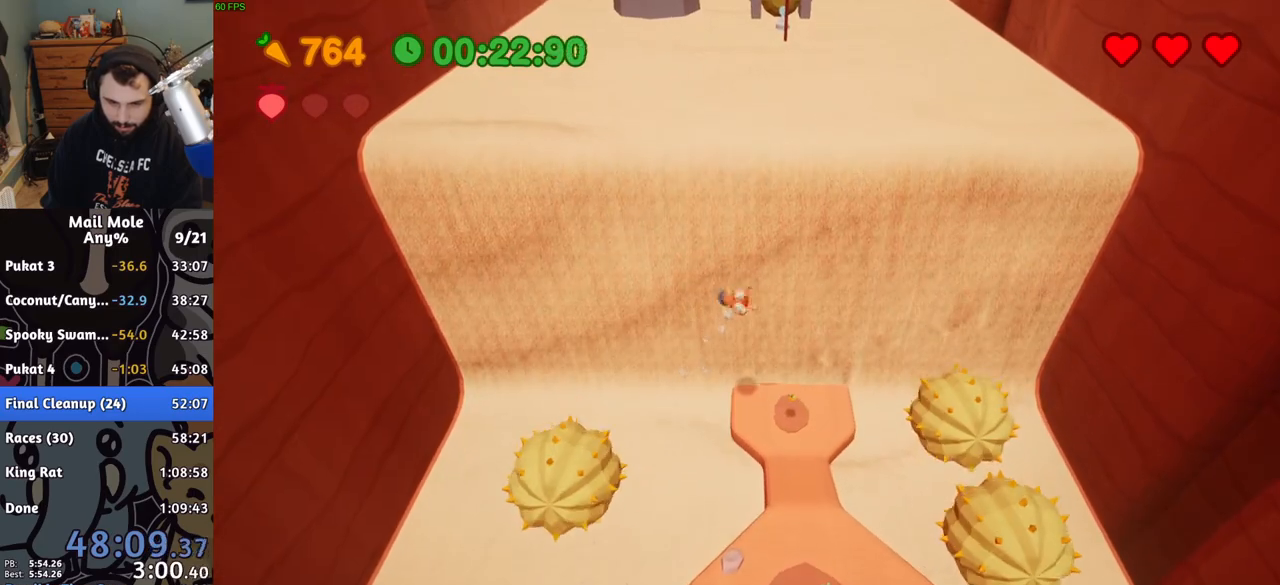
{"buttons": [], "left_stick": "down", "right_stick": "center", "button_events": [[367, "CROSS", "down"], [467, "CROSS", "up"]]}
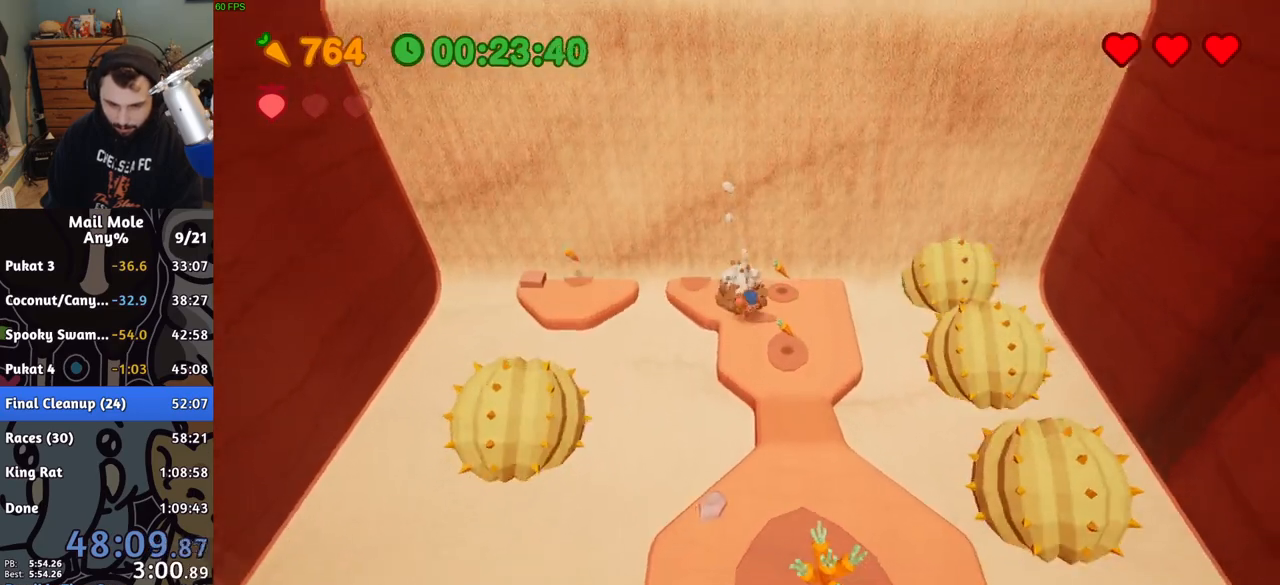
{"buttons": [], "left_stick": "down", "right_stick": "center", "button_events": []}
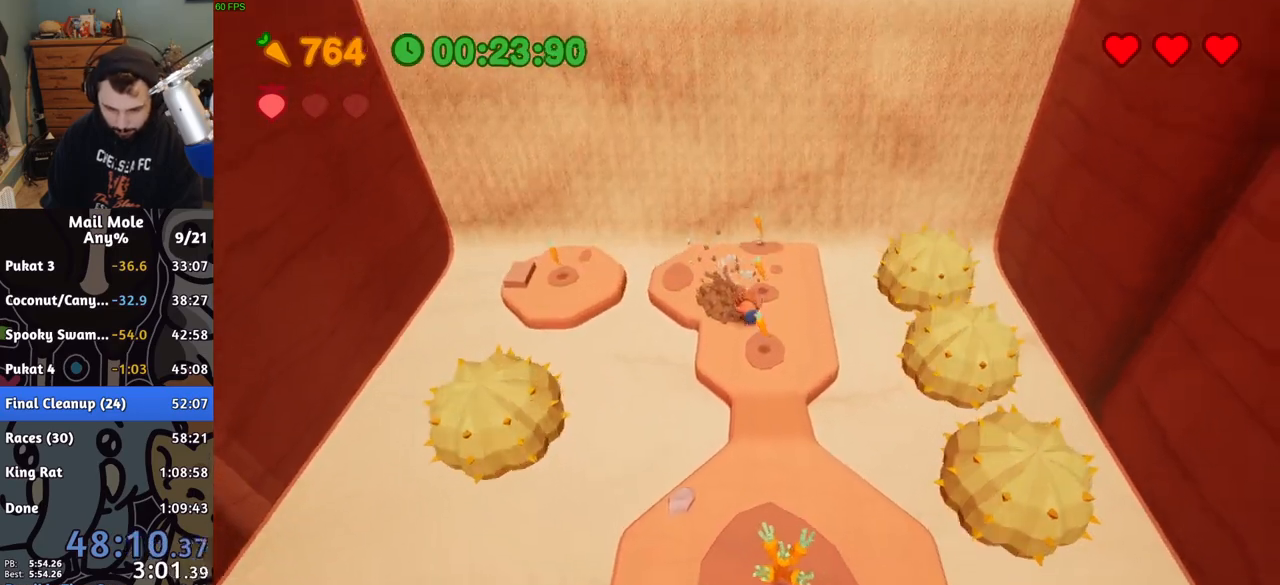
{"buttons": [], "left_stick": "down", "right_stick": "center", "button_events": [[67, "CROSS", "down"], [67, "SQUARE", "down"], [150, "SQUARE", "up"], [167, "CROSS", "up"]]}
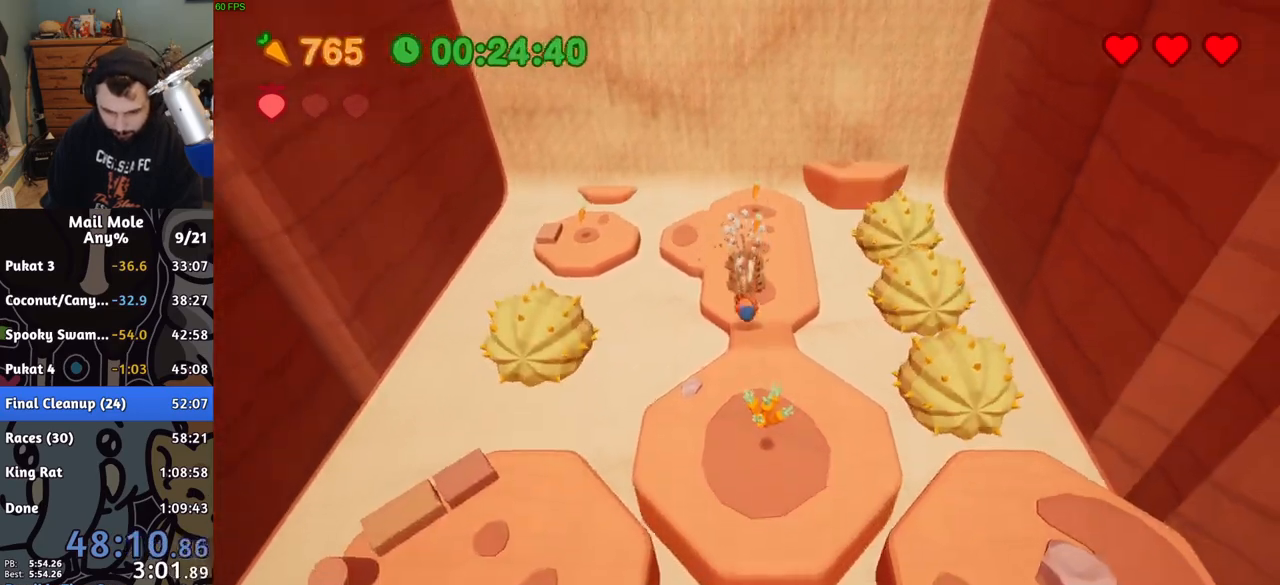
{"buttons": ["CROSS", "SQUARE"], "left_stick": "down", "right_stick": "center", "button_events": [[200, "CROSS", "down"], [217, "SQUARE", "down"]]}
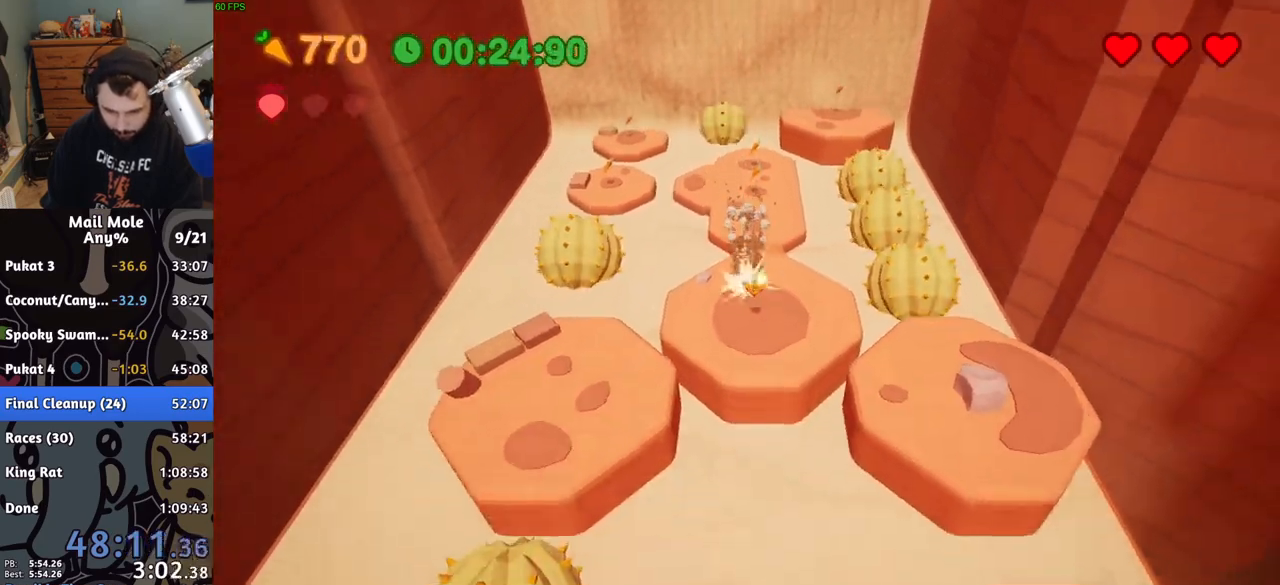
{"buttons": [], "left_stick": "up", "right_stick": "center", "button_events": [[83, "SQUARE", "up"], [100, "CROSS", "up"]]}
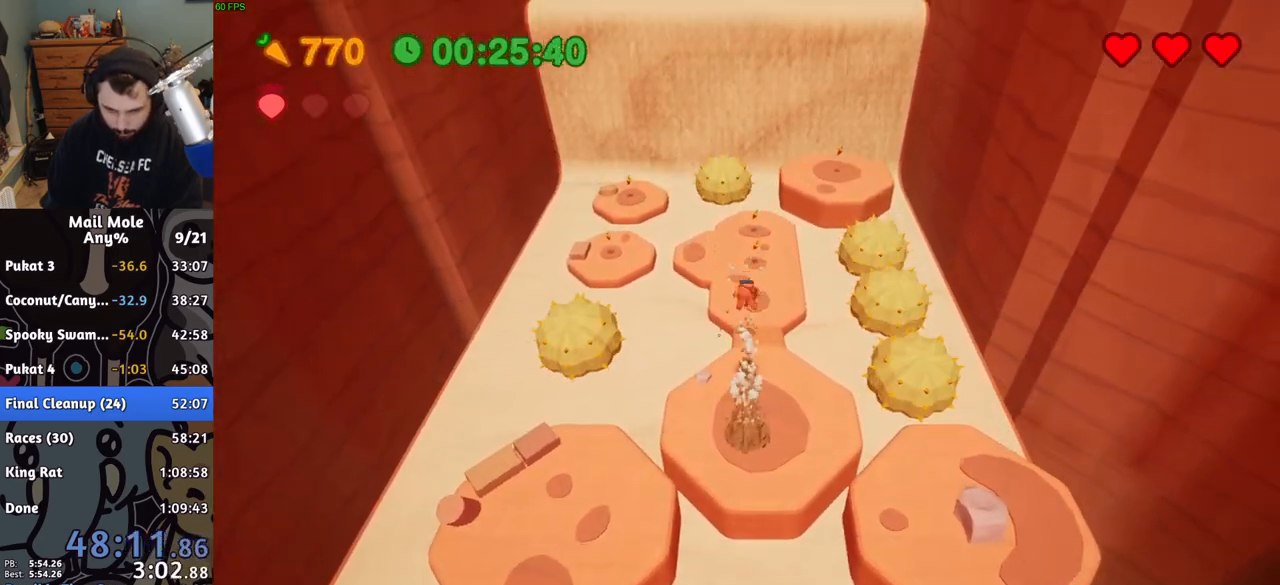
{"buttons": ["CROSS", "SQUARE"], "left_stick": "up", "right_stick": "center", "button_events": [[400, "CROSS", "down"], [417, "SQUARE", "down"]]}
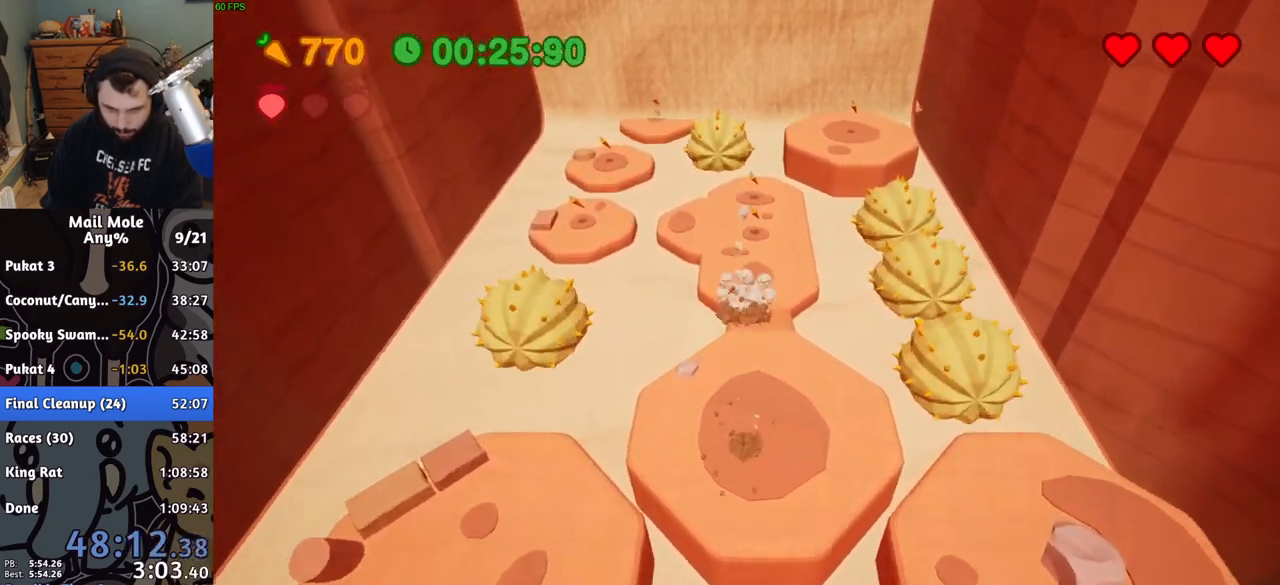
{"buttons": [], "left_stick": "down-right", "right_stick": "center", "button_events": [[133, "SQUARE", "up"], [150, "CROSS", "up"]]}
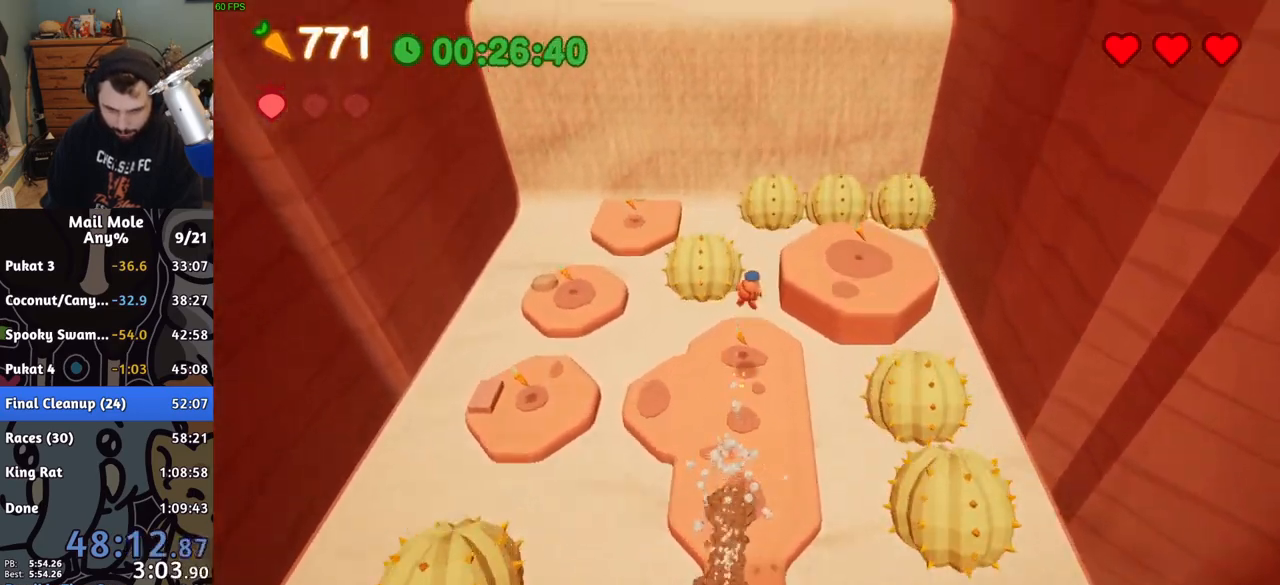
{"buttons": [], "left_stick": "down-right", "right_stick": "center", "button_events": []}
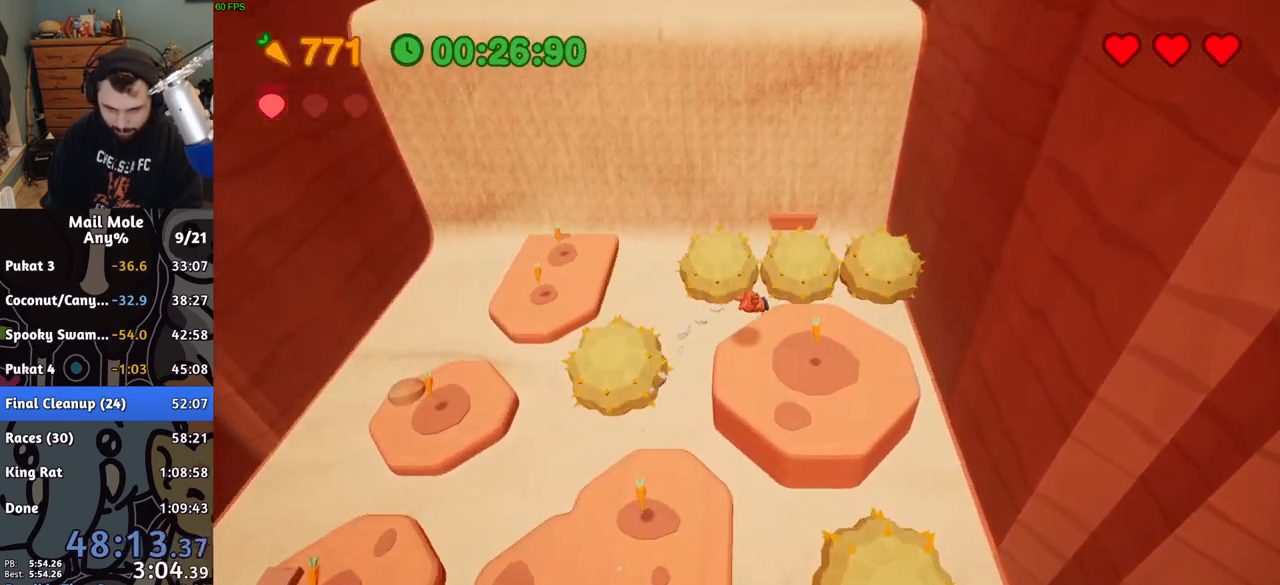
{"buttons": ["CROSS", "SQUARE"], "left_stick": "up-left", "right_stick": "center", "button_events": [[150, "CROSS", "down"], [167, "SQUARE", "down"]]}
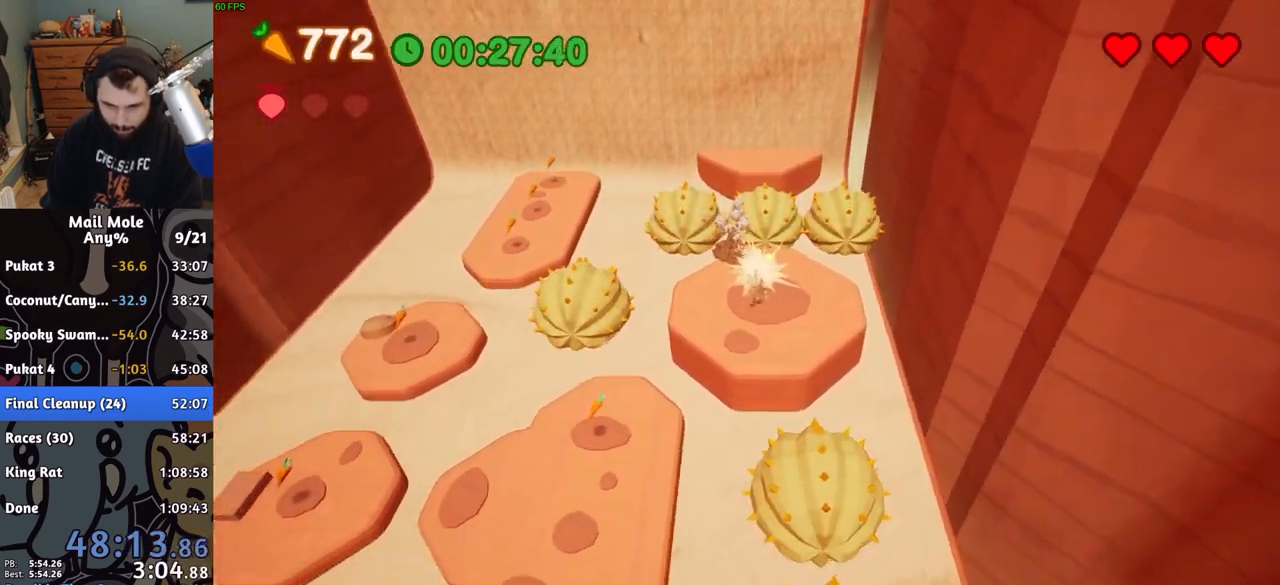
{"buttons": [], "left_stick": "down-left", "right_stick": "center", "button_events": [[67, "SQUARE", "up"], [83, "CROSS", "up"]]}
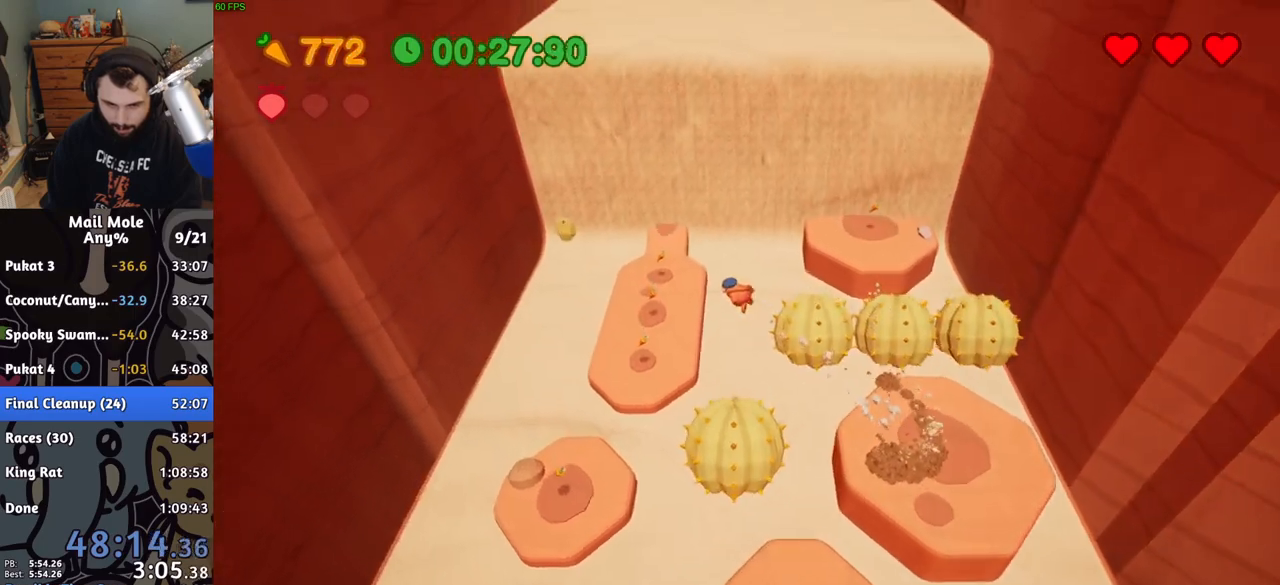
{"buttons": [], "left_stick": "down-right", "right_stick": "center", "button_events": []}
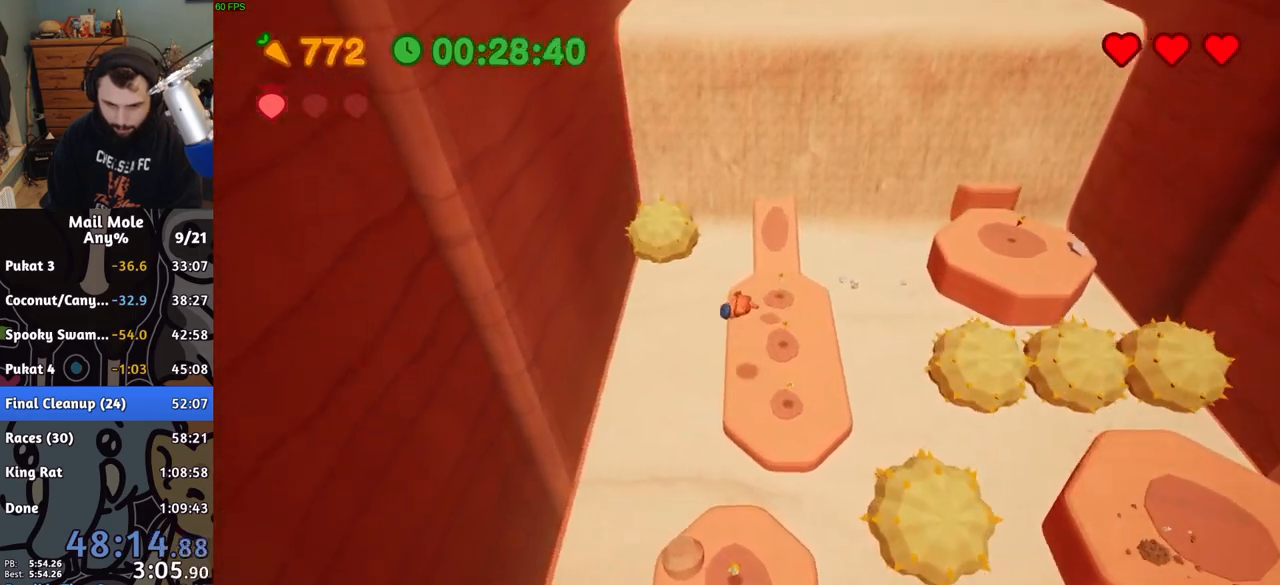
{"buttons": [], "left_stick": "up-right", "right_stick": "center", "button_events": [[267, "CROSS", "down"], [283, "SQUARE", "down"], [417, "SQUARE", "up"], [433, "CROSS", "up"]]}
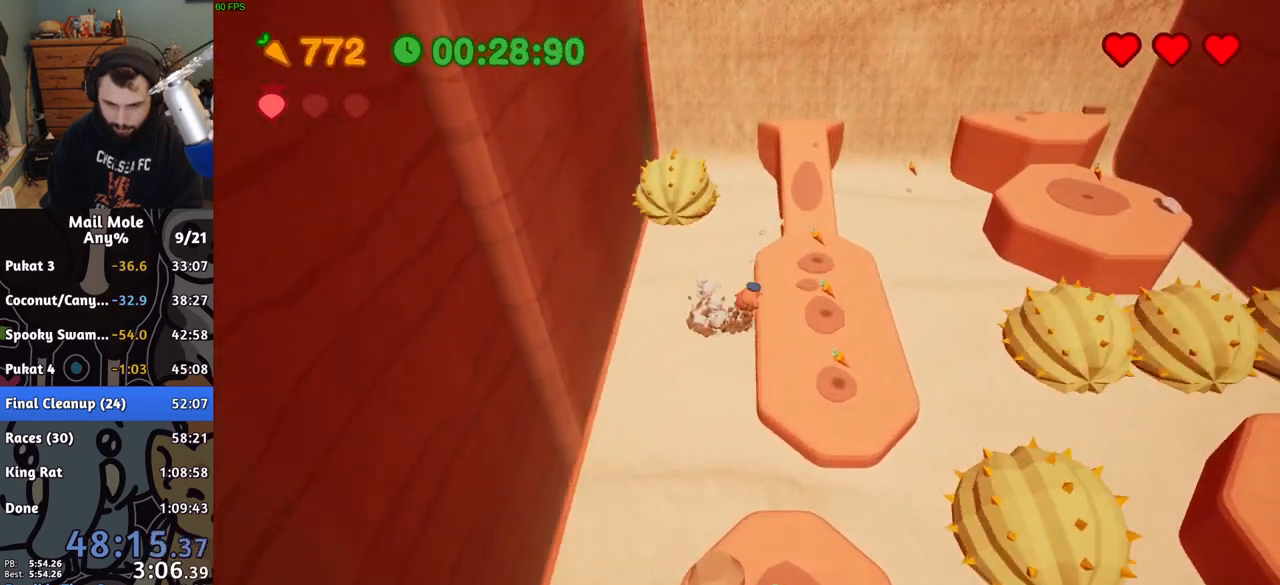
{"buttons": [], "left_stick": "up-right", "right_stick": "center"}
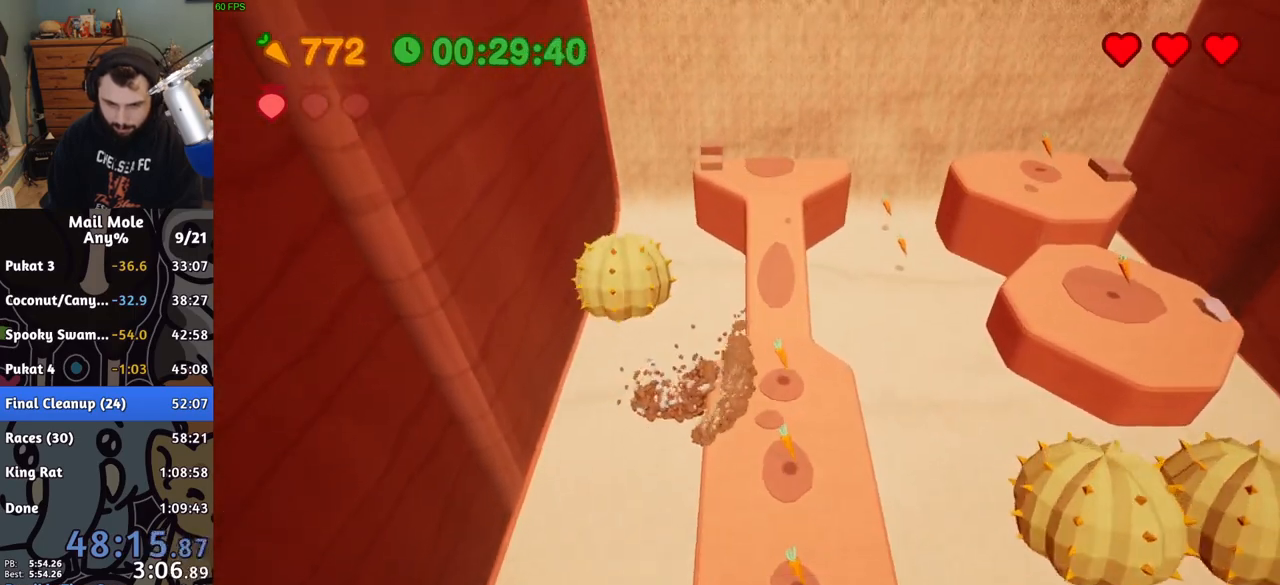
{"buttons": [], "left_stick": "up", "right_stick": "center", "button_events": [[267, "CROSS", "down"], [333, "CROSS", "up"]]}
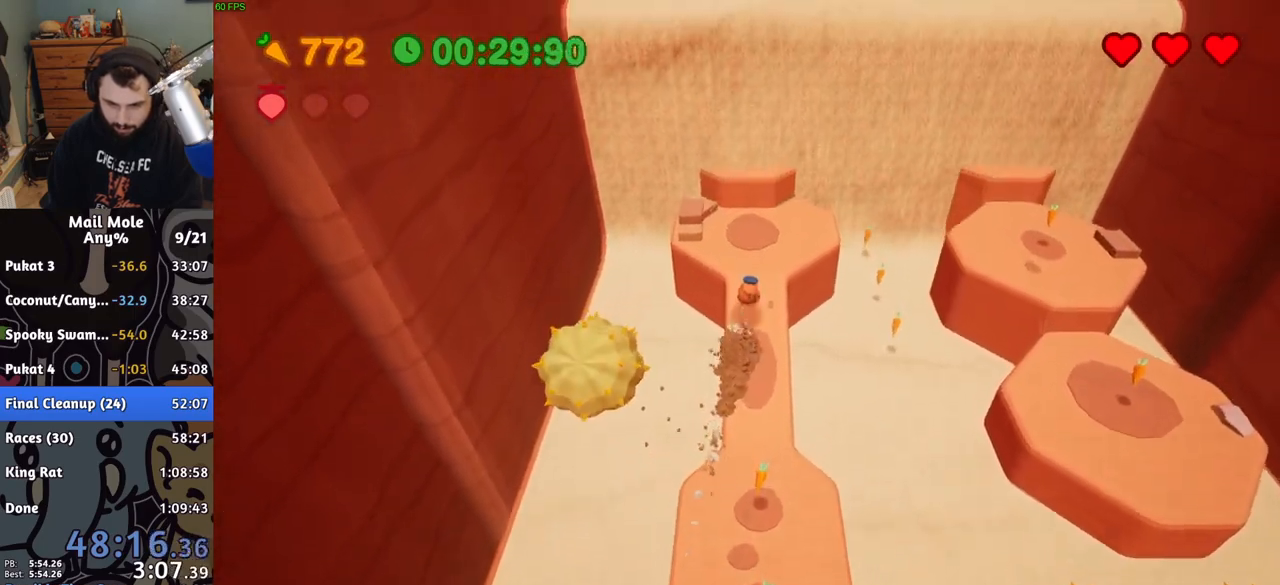
{"buttons": ["CROSS"], "left_stick": "up", "right_stick": "center", "button_events": [[450, "CROSS", "down"]]}
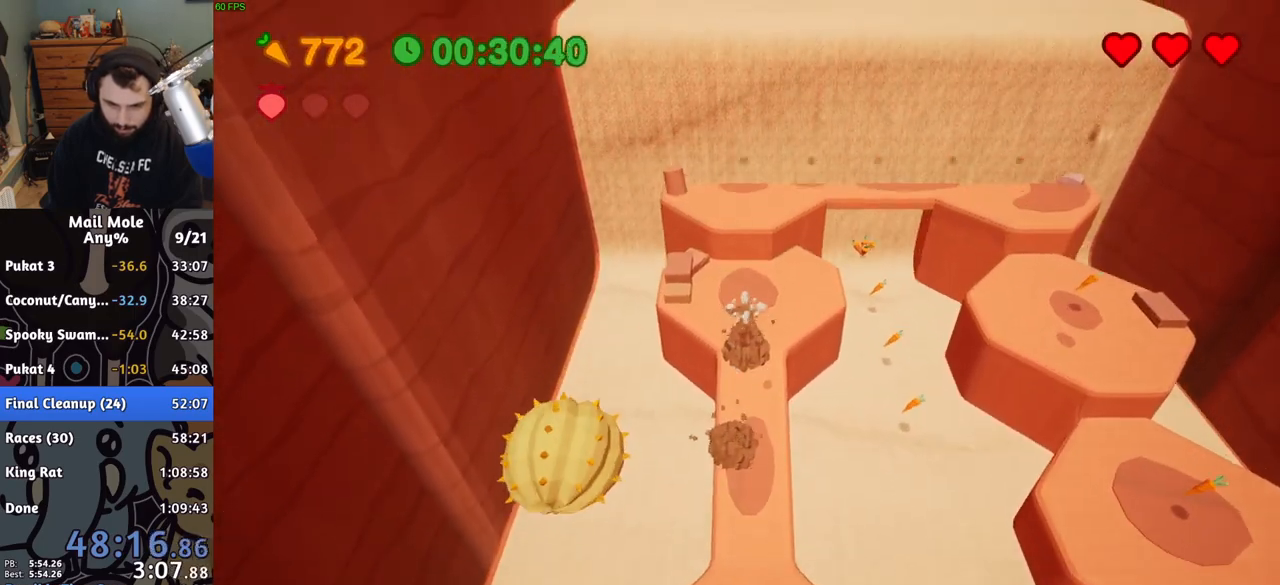
{"buttons": [], "left_stick": "up", "right_stick": "center", "button_events": [[50, "CROSS", "up"]]}
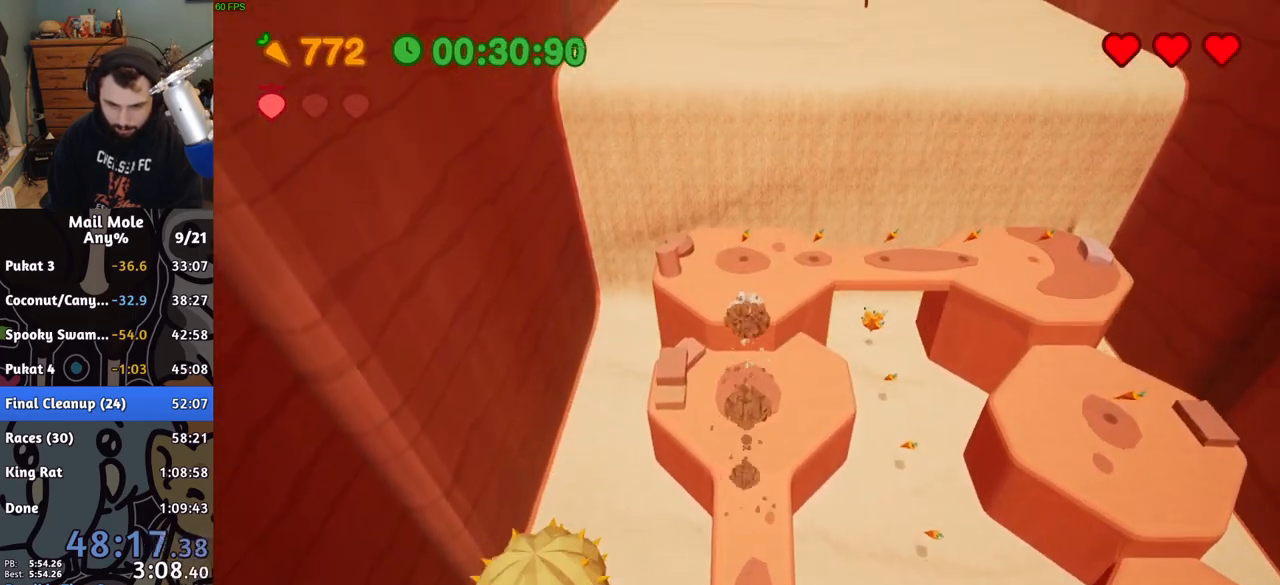
{"buttons": [], "left_stick": "up", "right_stick": "center", "button_events": []}
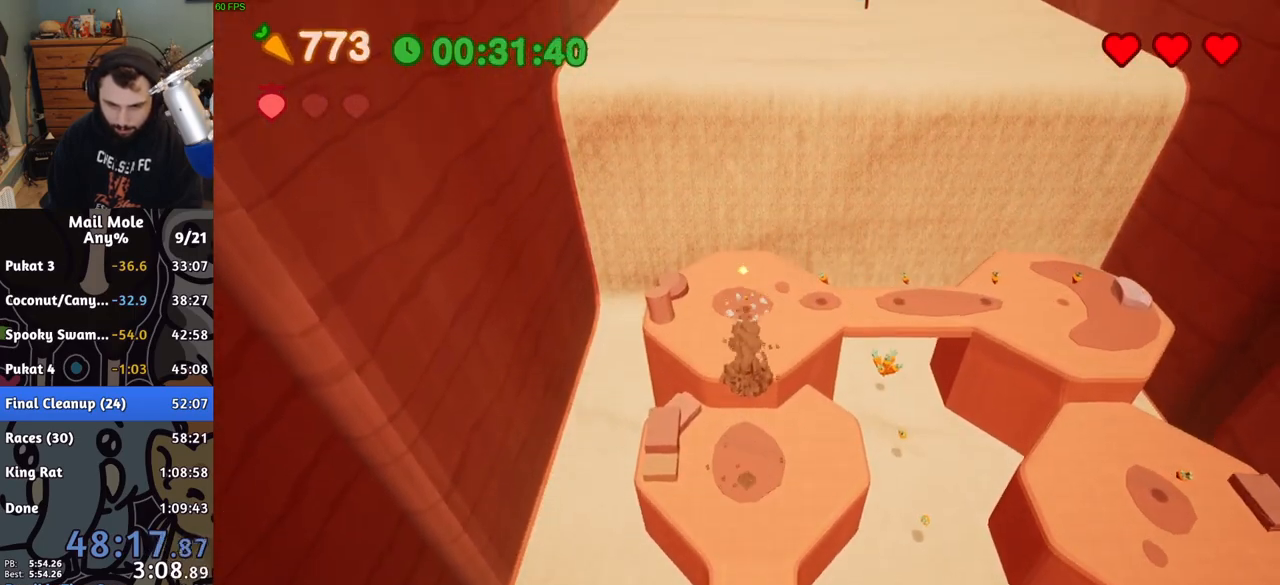
{"buttons": [], "left_stick": "right", "right_stick": "center", "button_events": []}
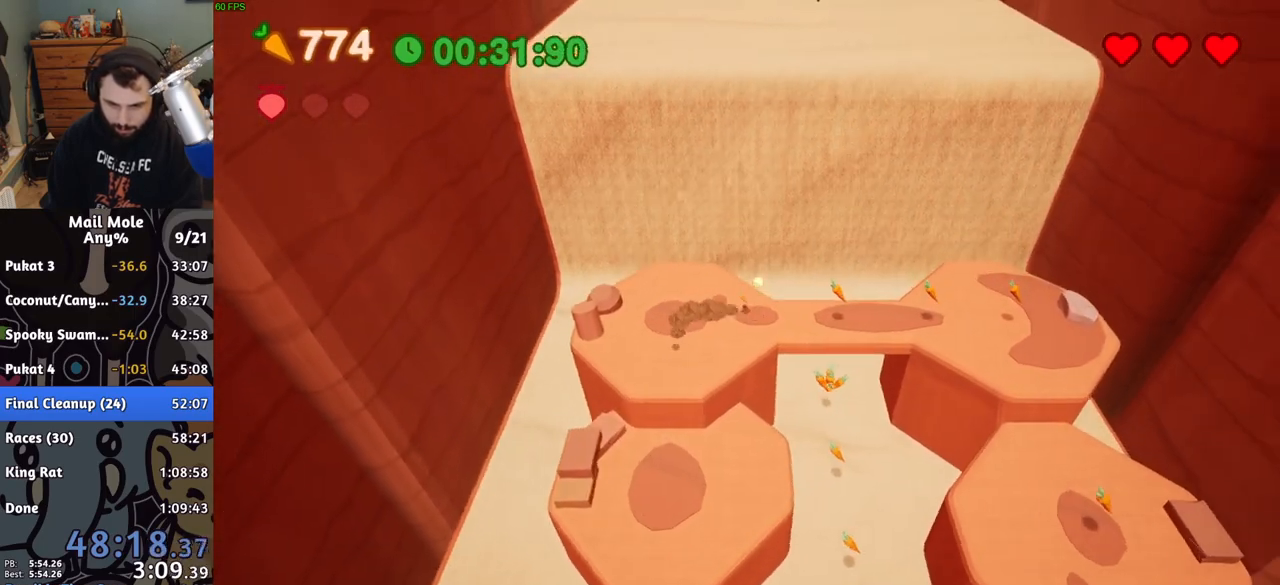
{"buttons": [], "left_stick": "down-right", "right_stick": "center", "button_events": []}